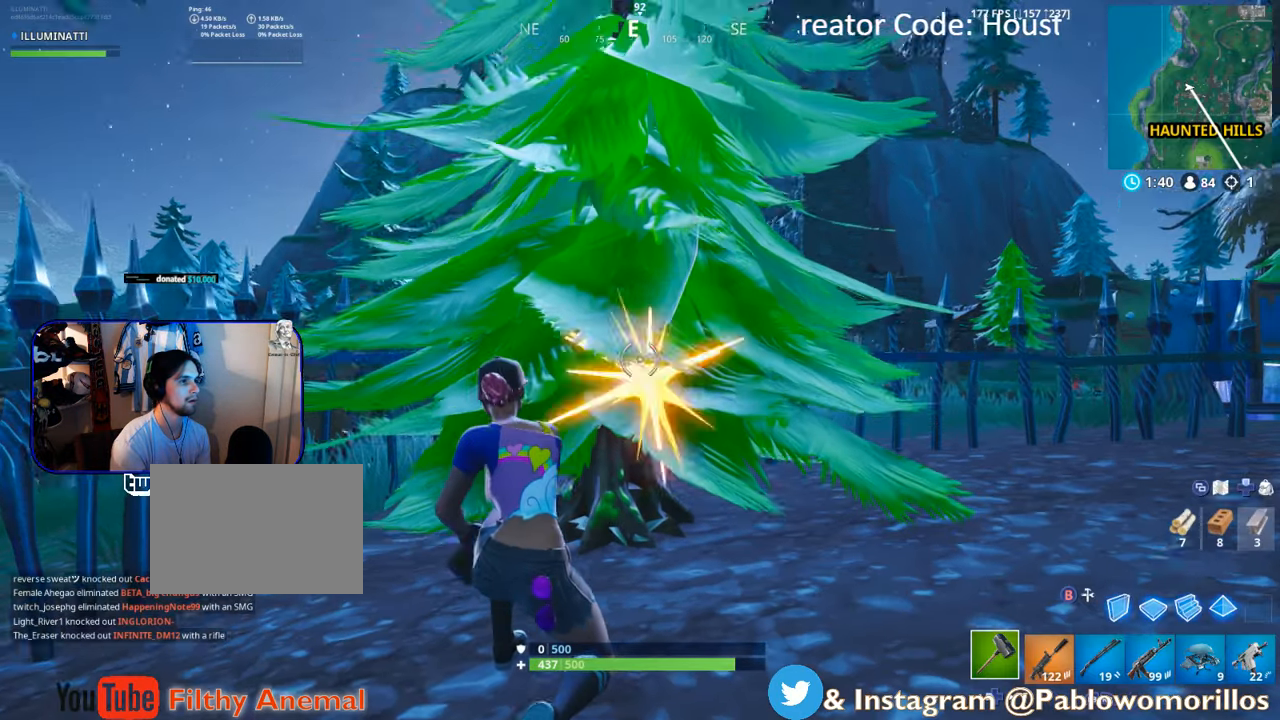
Gameplay with a controller (Xbox layout); each line is a JSON object with the inputs held at the frame after it (dt_ms = milliseconds from this image to that frame). "events" lists button and stick changes between this image and that frame as [ms after this image, input, new state], when the widget could be followed in between.
{"dt_ms": 500, "buttons": [], "left_stick": "right", "right_stick": "down", "events": [[83, "right_stick", "center"], [117, "left_stick", "down-left"], [167, "R2", "up"], [317, "right_stick", "down"], [450, "left_stick", "down-right"], [500, "left_stick", "right"]]}
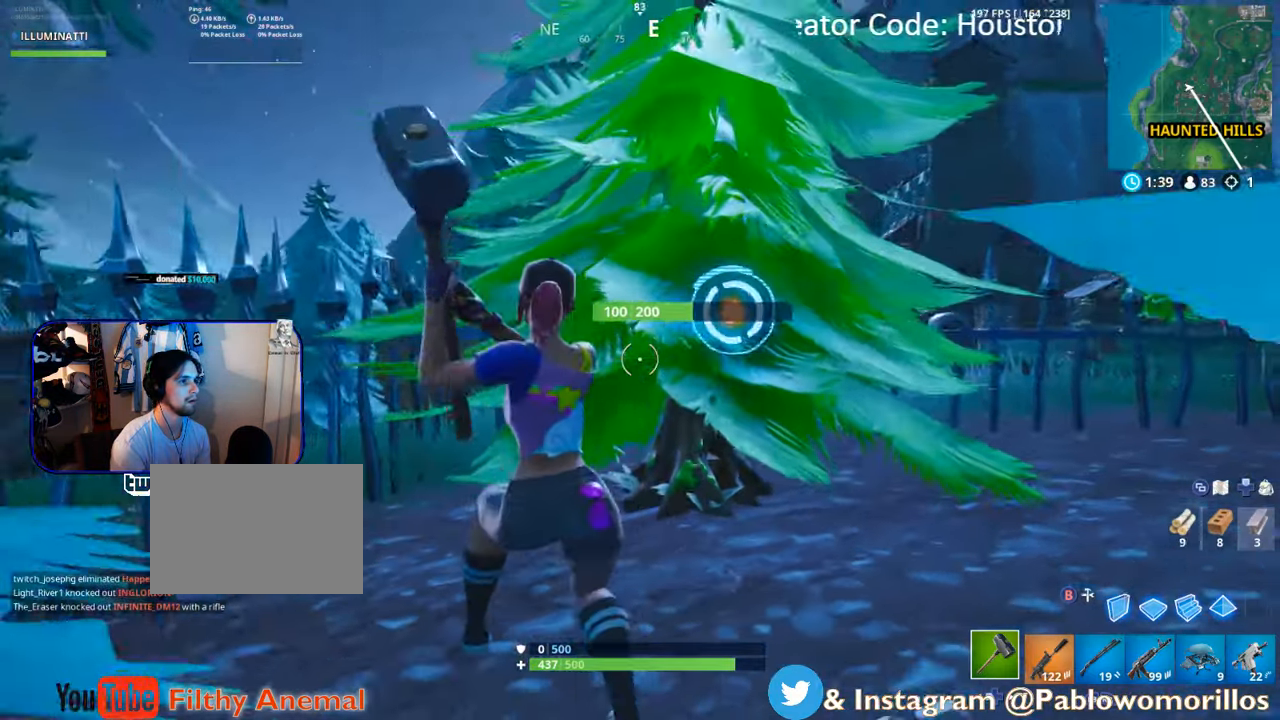
{"dt_ms": 500, "buttons": [], "left_stick": "left", "right_stick": "down-left", "events": [[33, "right_stick", "right"], [83, "R2", "down"], [133, "right_stick", "center"], [167, "left_stick", "up-left"], [217, "R2", "up"], [333, "left_stick", "left"], [417, "right_stick", "down-left"]]}
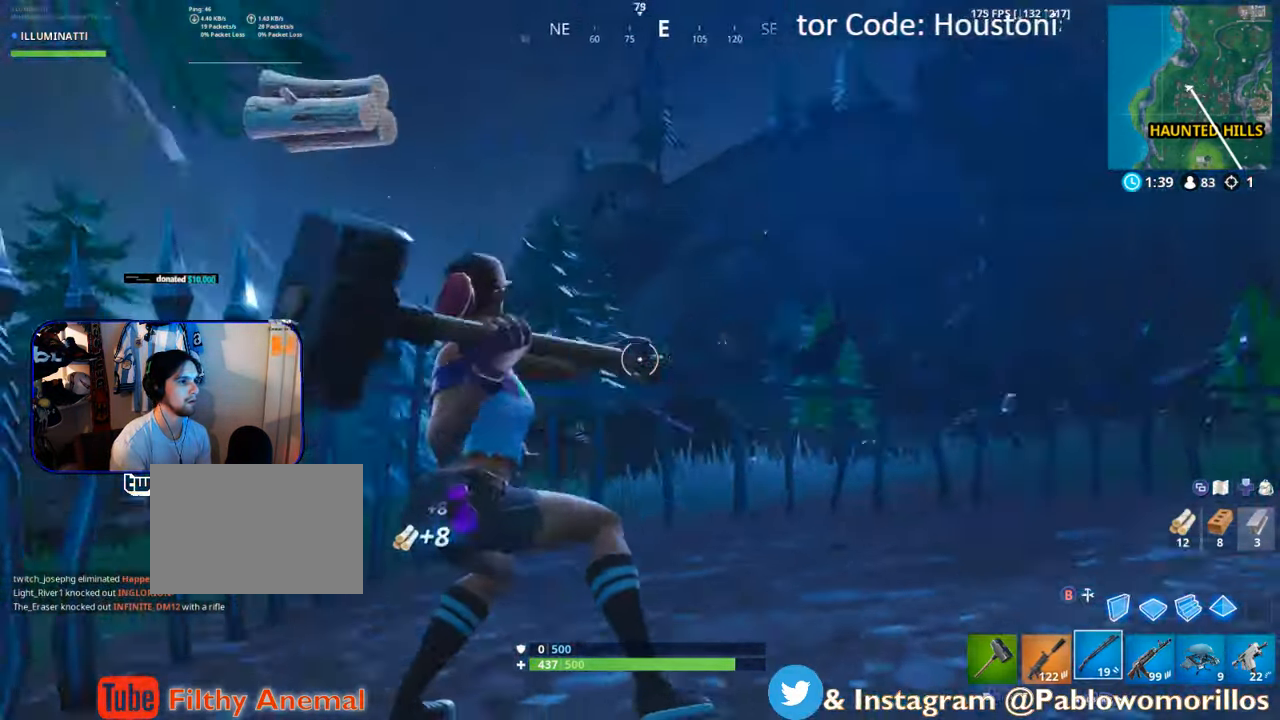
{"dt_ms": 500, "buttons": ["A"], "left_stick": "up-left", "right_stick": "center", "events": [[50, "R1", "down"], [50, "right_stick", "left"], [267, "R1", "up"], [267, "right_stick", "center"], [317, "A", "down"], [350, "A", "up"], [483, "A", "down"], [483, "left_stick", "up-left"]]}
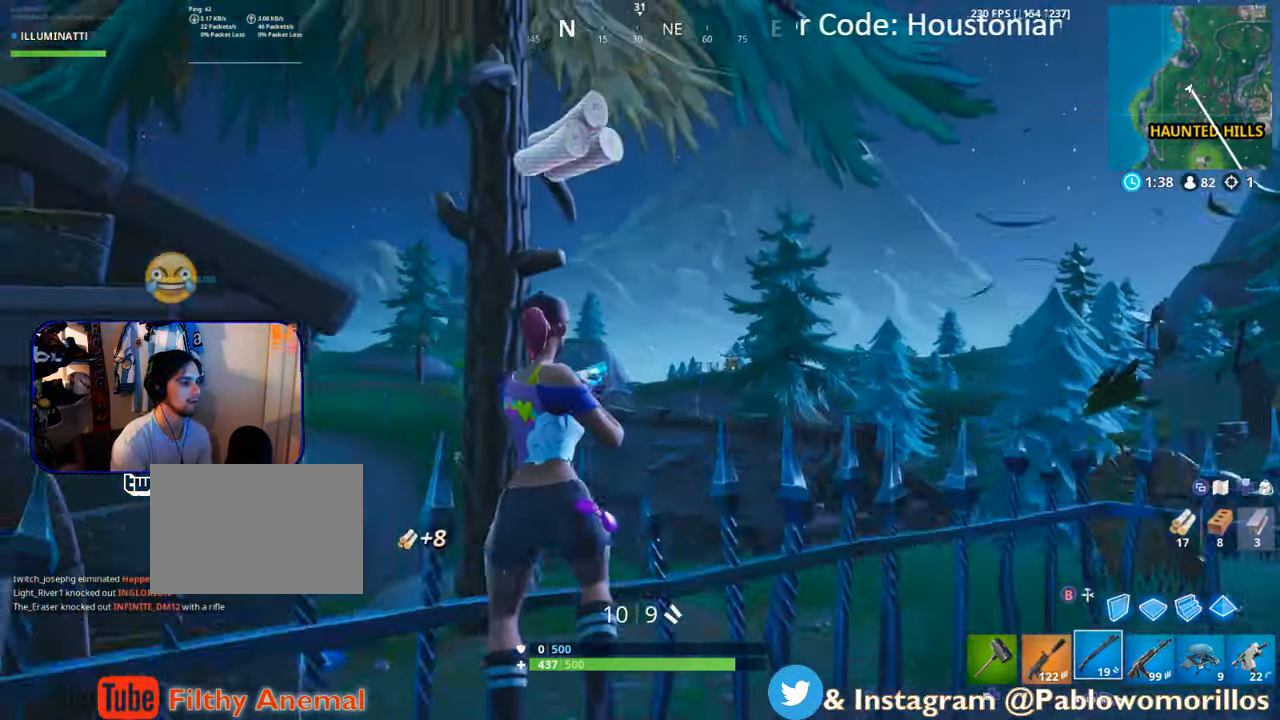
{"dt_ms": 500, "buttons": [], "left_stick": "up-left", "right_stick": "down-left"}
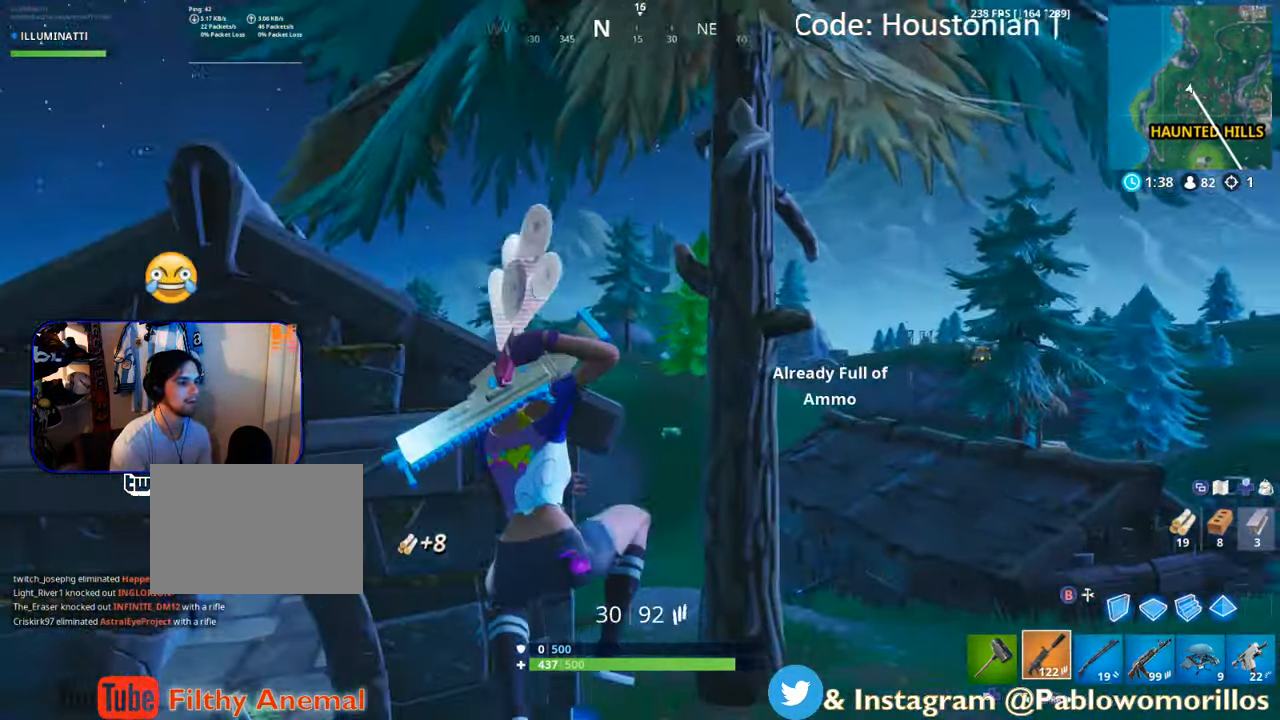
{"dt_ms": 1000, "buttons": [], "left_stick": "up", "right_stick": "center"}
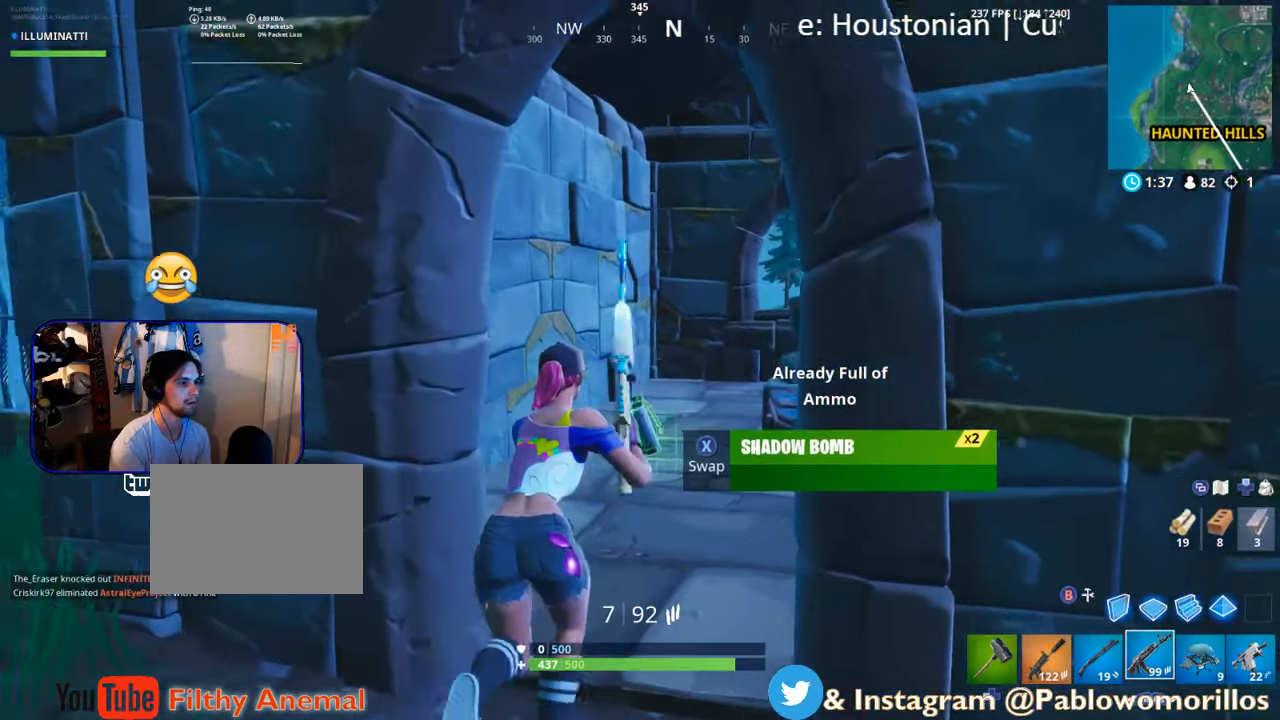
{"dt_ms": 500, "buttons": ["L1"], "left_stick": "up-left", "right_stick": "down-right", "events": [[117, "L1", "down"], [217, "L1", "up"], [300, "L1", "down"], [350, "right_stick", "down-right"], [417, "L1", "up"], [450, "left_stick", "up-left"], [484, "L1", "down"]]}
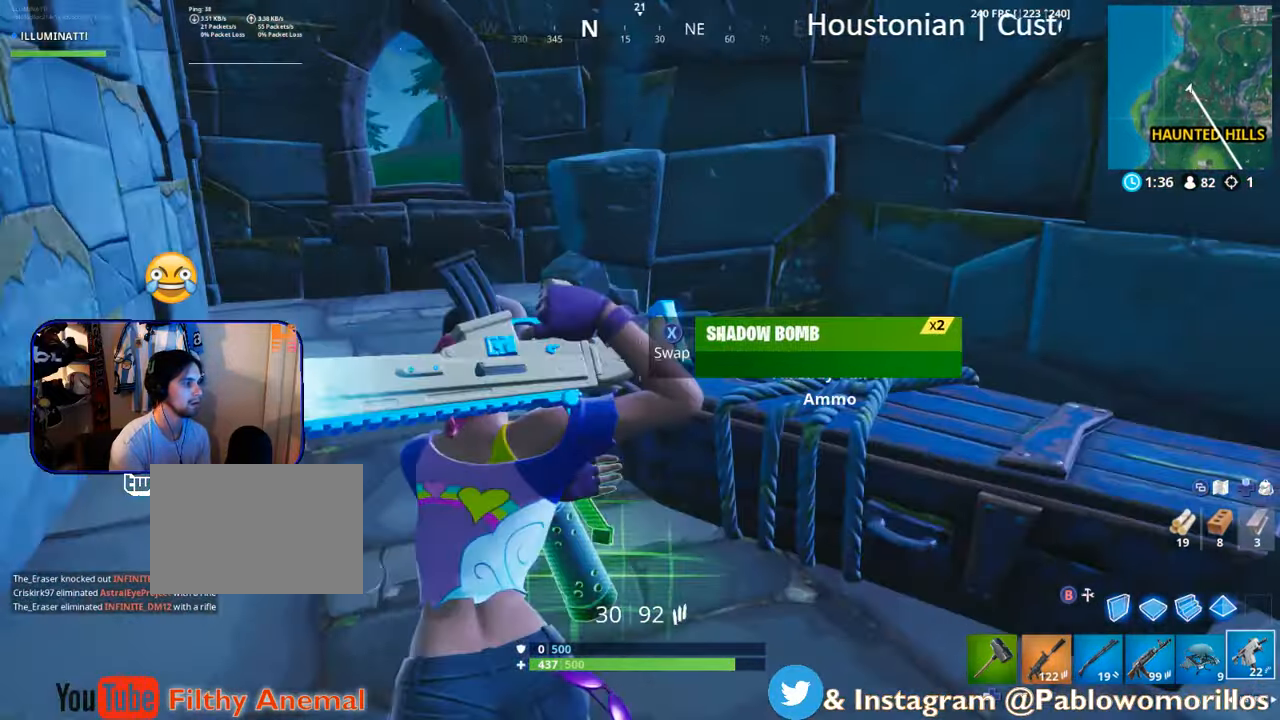
{"dt_ms": 500, "buttons": [], "left_stick": "down-left", "right_stick": "center", "events": [[50, "L1", "up"], [150, "left_stick", "right"], [217, "right_stick", "center"], [250, "left_stick", "down-left"], [334, "L1", "down"], [450, "L1", "up"]]}
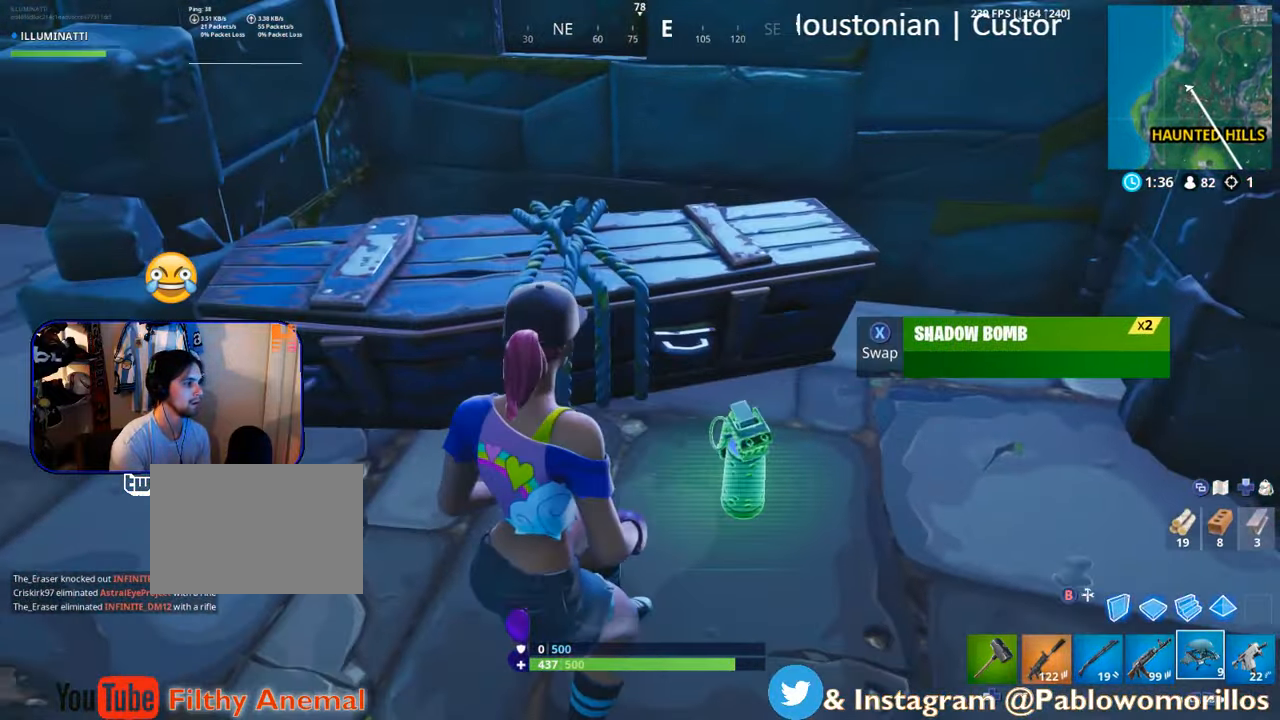
{"dt_ms": 500, "buttons": [], "left_stick": "up-right", "right_stick": "center", "events": [[84, "L1", "down"], [84, "right_stick", "right"], [184, "L1", "up"], [217, "left_stick", "down-right"], [250, "right_stick", "center"], [350, "left_stick", "up"], [484, "left_stick", "up-right"]]}
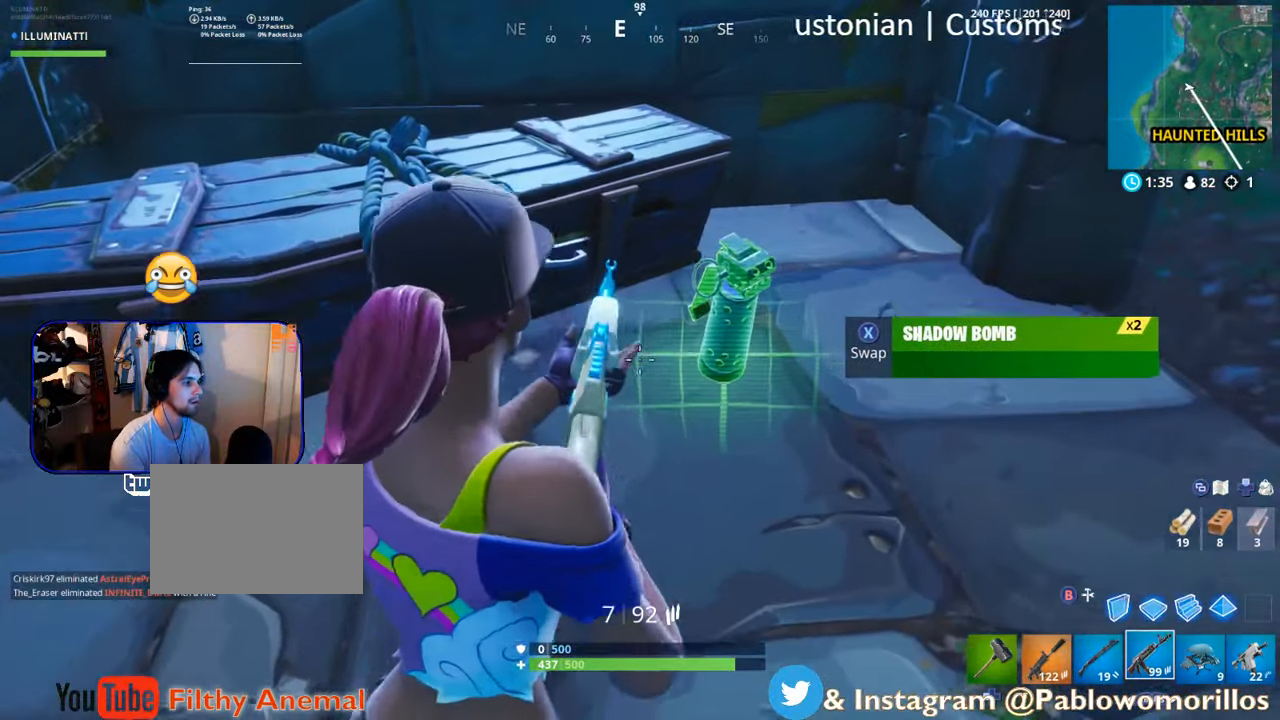
{"dt_ms": 500, "buttons": ["X"], "left_stick": "left", "right_stick": "center", "events": [[50, "L1", "down"], [167, "L1", "up"], [167, "left_stick", "center"], [250, "L1", "down"], [284, "left_stick", "left"], [350, "L1", "up"], [384, "right_stick", "up-right"], [417, "X", "down"], [450, "right_stick", "center"]]}
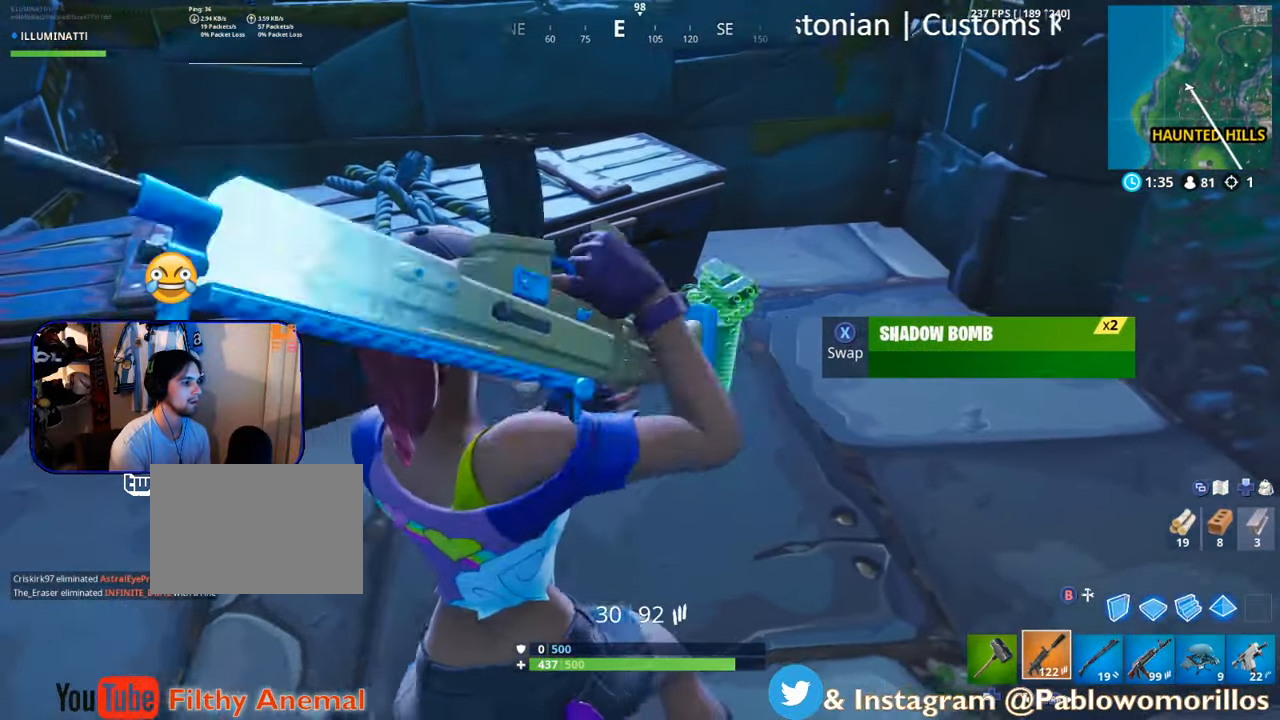
{"dt_ms": 500, "buttons": [], "left_stick": "left", "right_stick": "left"}
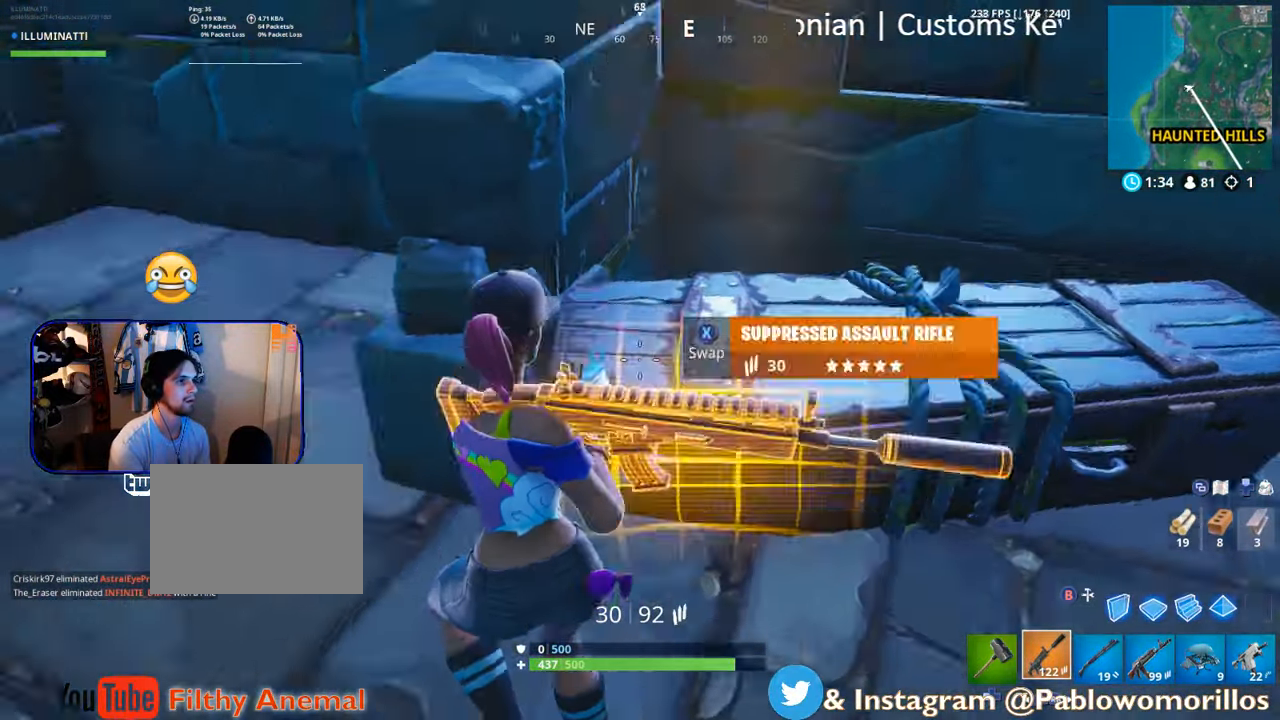
{"dt_ms": 500, "buttons": [], "left_stick": "up", "right_stick": "right", "events": [[100, "left_stick", "up-left"], [150, "right_stick", "center"], [350, "right_stick", "right"], [367, "left_stick", "up"]]}
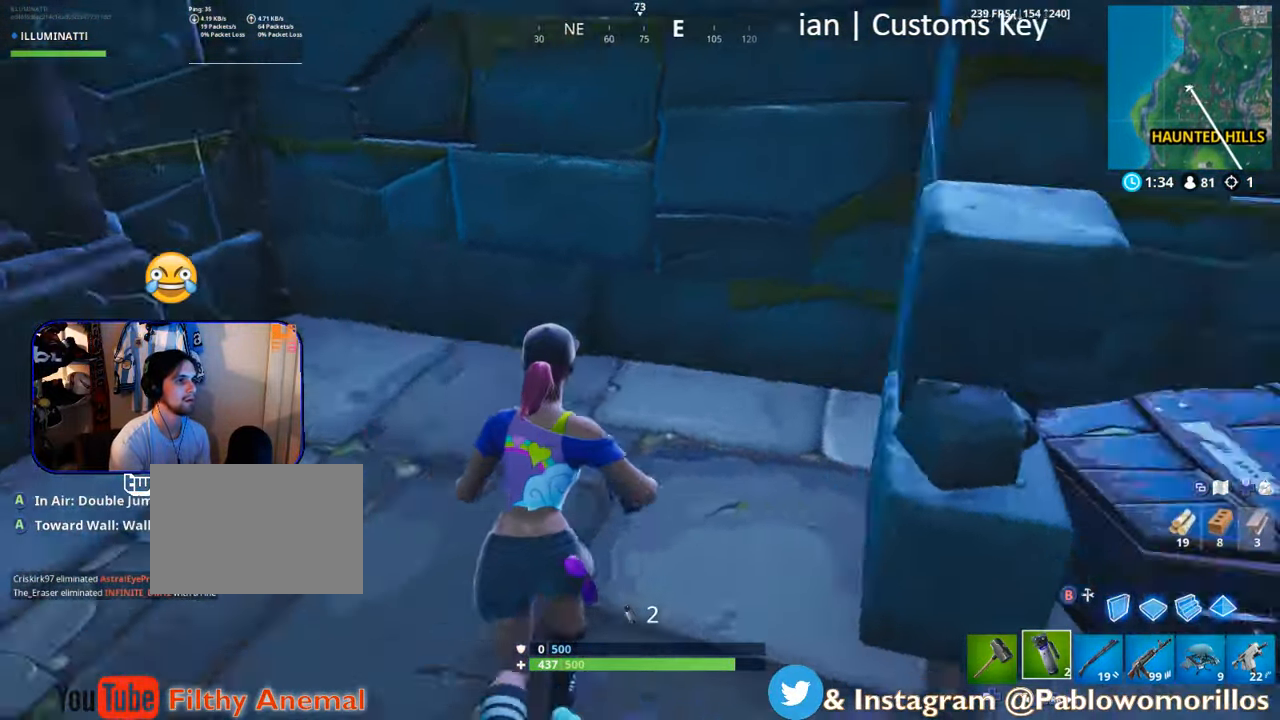
{"dt_ms": 500, "buttons": ["DPAD_UP"], "left_stick": "center", "right_stick": "center", "events": [[250, "right_stick", "center"], [384, "left_stick", "center"], [484, "DPAD_UP", "down"]]}
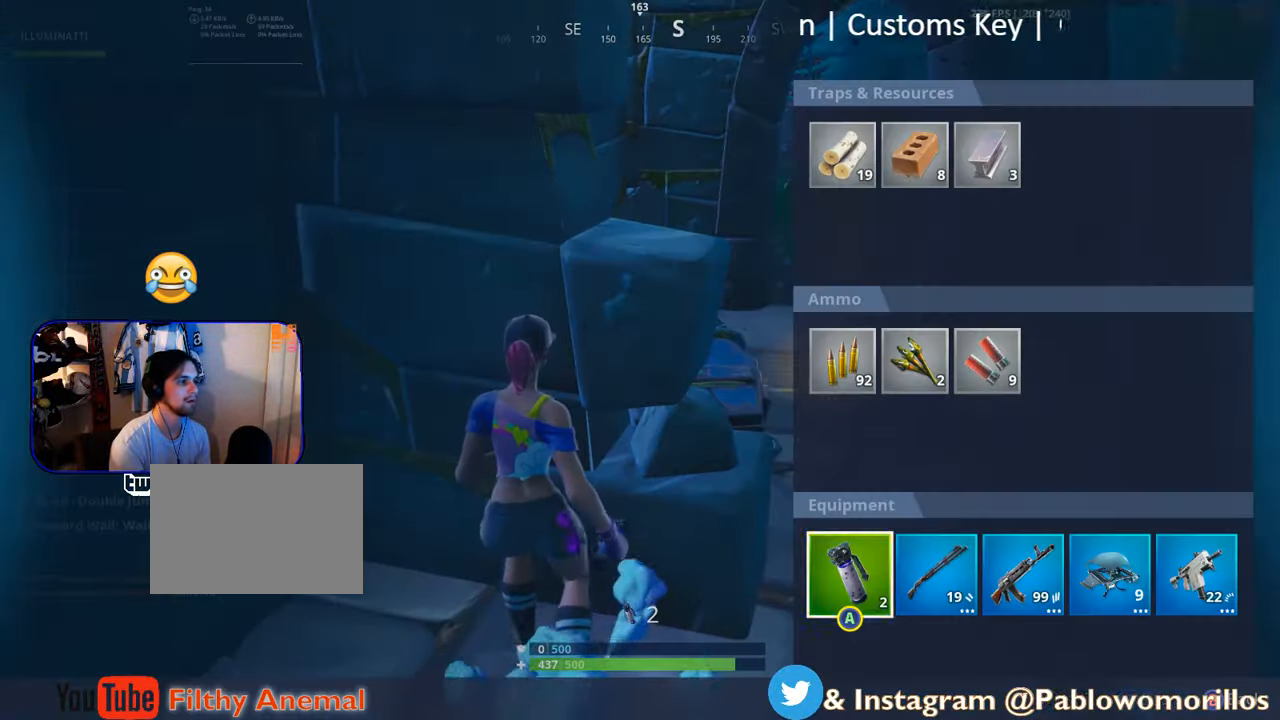
{"dt_ms": 500, "buttons": ["DPAD_RIGHT"], "left_stick": "center", "right_stick": "center", "events": [[117, "DPAD_UP", "up"], [184, "A", "down"], [284, "A", "up"], [317, "DPAD_RIGHT", "down"], [384, "DPAD_RIGHT", "up"], [467, "DPAD_RIGHT", "down"]]}
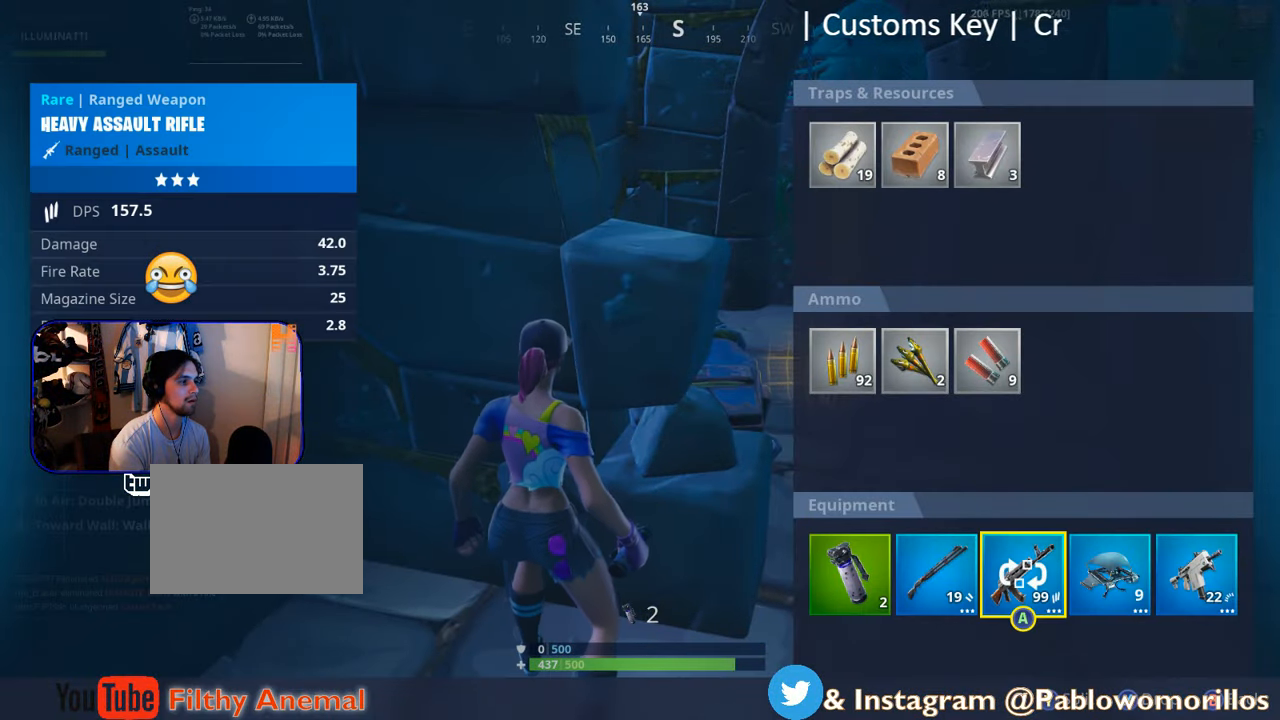
{"dt_ms": 500, "buttons": ["DPAD_RIGHT"], "left_stick": "center", "right_stick": "center", "events": [[50, "A", "down"], [50, "DPAD_RIGHT", "up"], [184, "A", "up"], [400, "A", "down"], [500, "A", "up"], [500, "DPAD_RIGHT", "down"]]}
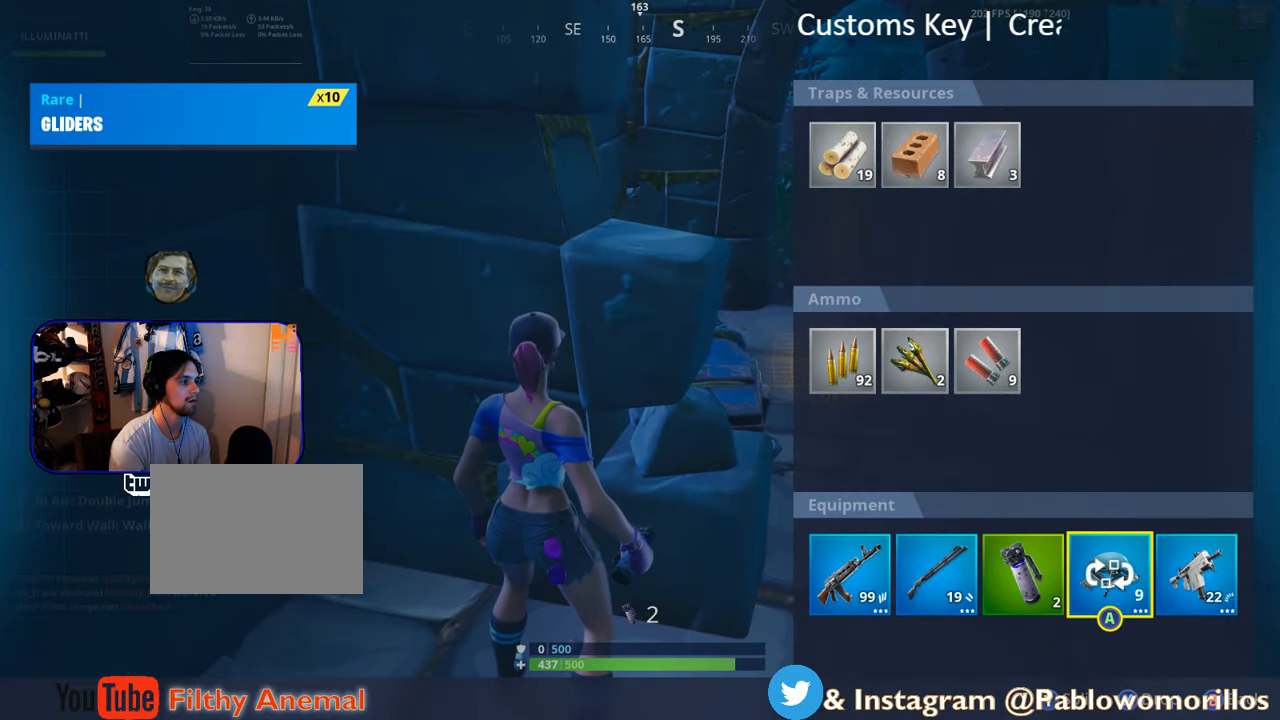
{"dt_ms": 500, "buttons": [], "left_stick": "center", "right_stick": "center", "events": [[100, "DPAD_RIGHT", "up"], [117, "DPAD_RIGHT", "down"], [167, "A", "down"], [233, "A", "up"], [233, "DPAD_RIGHT", "up"], [300, "B", "down"], [383, "B", "up"]]}
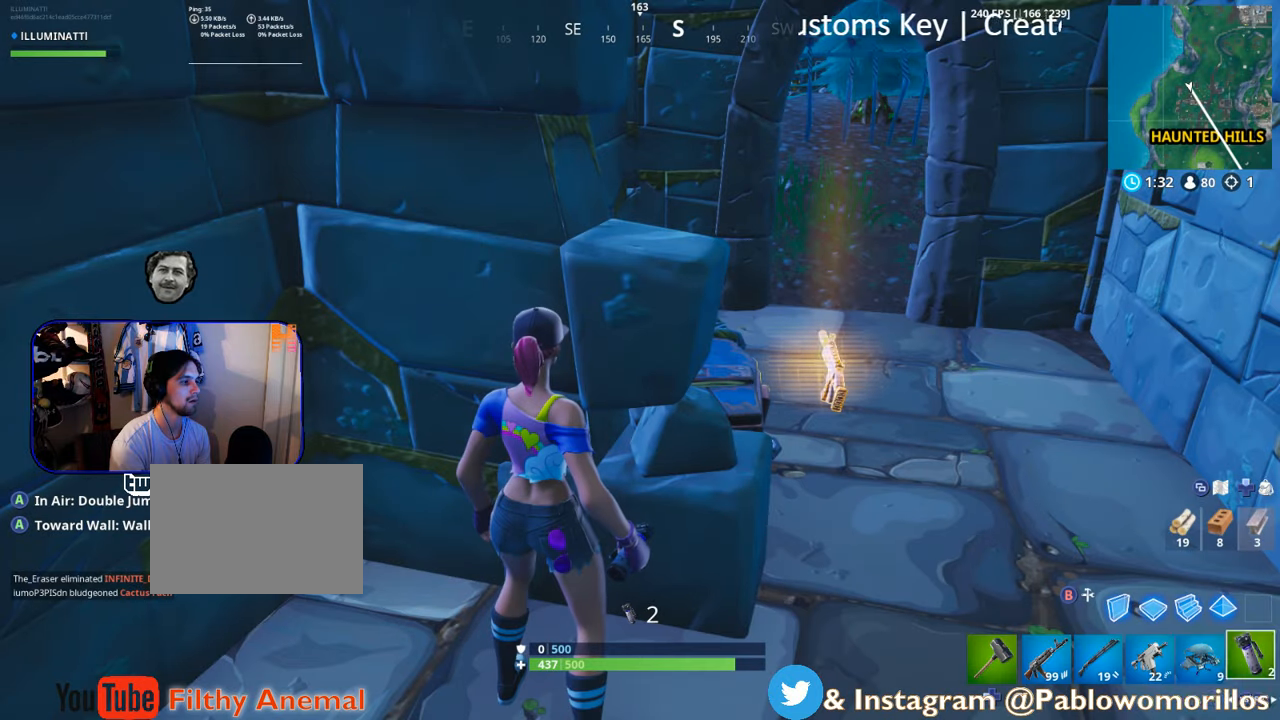
{"dt_ms": 500, "buttons": [], "left_stick": "right", "right_stick": "up-right", "events": [[83, "L1", "down"], [150, "L1", "up"], [216, "L1", "down"], [316, "L1", "up"], [316, "left_stick", "right"], [383, "right_stick", "up-right"]]}
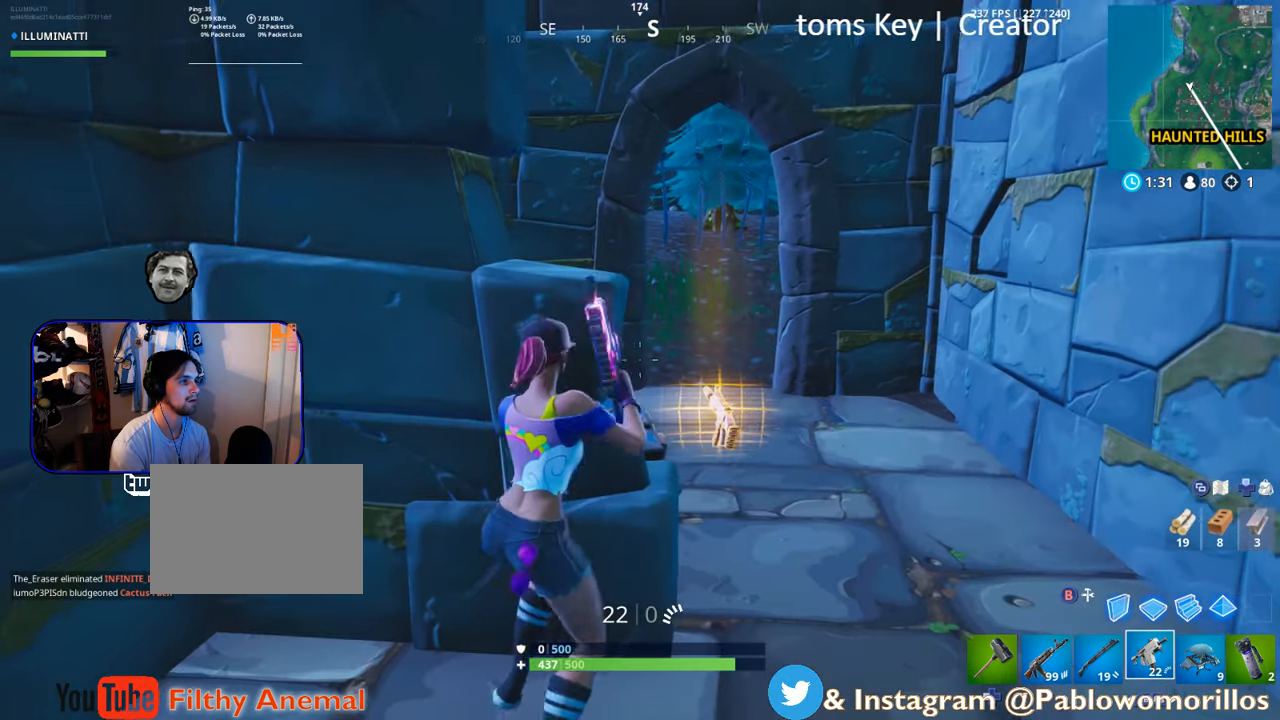
{"dt_ms": 500, "buttons": ["X"], "left_stick": "left", "right_stick": "center", "events": [[33, "left_stick", "center"], [33, "right_stick", "center"], [133, "X", "down"], [150, "left_stick", "right"], [250, "X", "up"], [316, "X", "down"], [400, "X", "up"], [400, "left_stick", "left"], [450, "X", "down"]]}
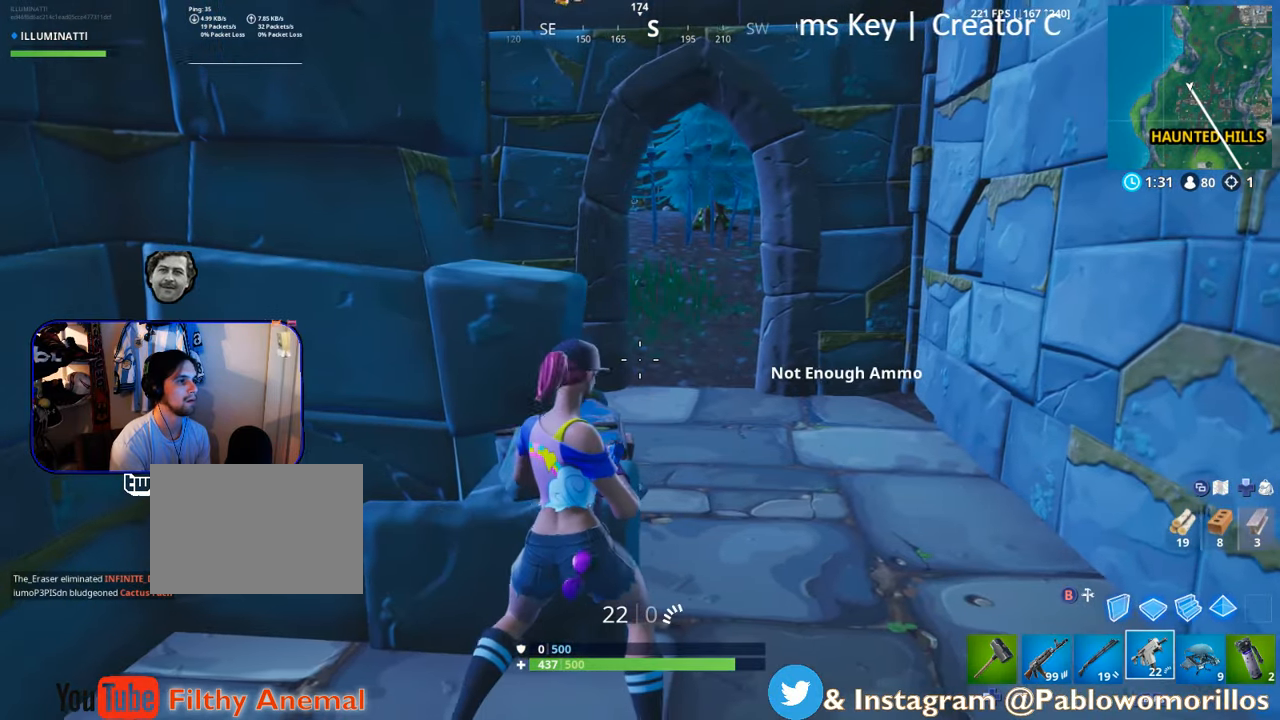
{"dt_ms": 500, "buttons": [], "left_stick": "center", "right_stick": "center", "events": [[50, "X", "up"], [350, "left_stick", "right"], [450, "left_stick", "center"]]}
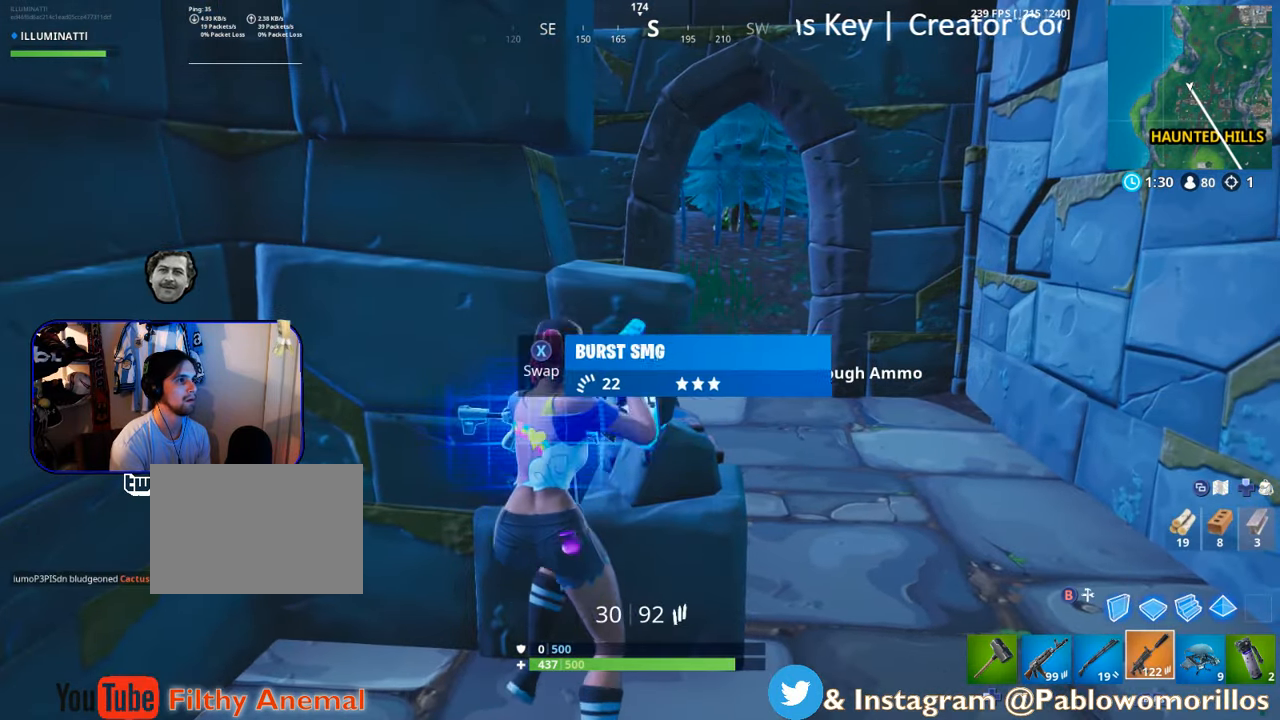
{"dt_ms": 500, "buttons": [], "left_stick": "center", "right_stick": "center", "events": []}
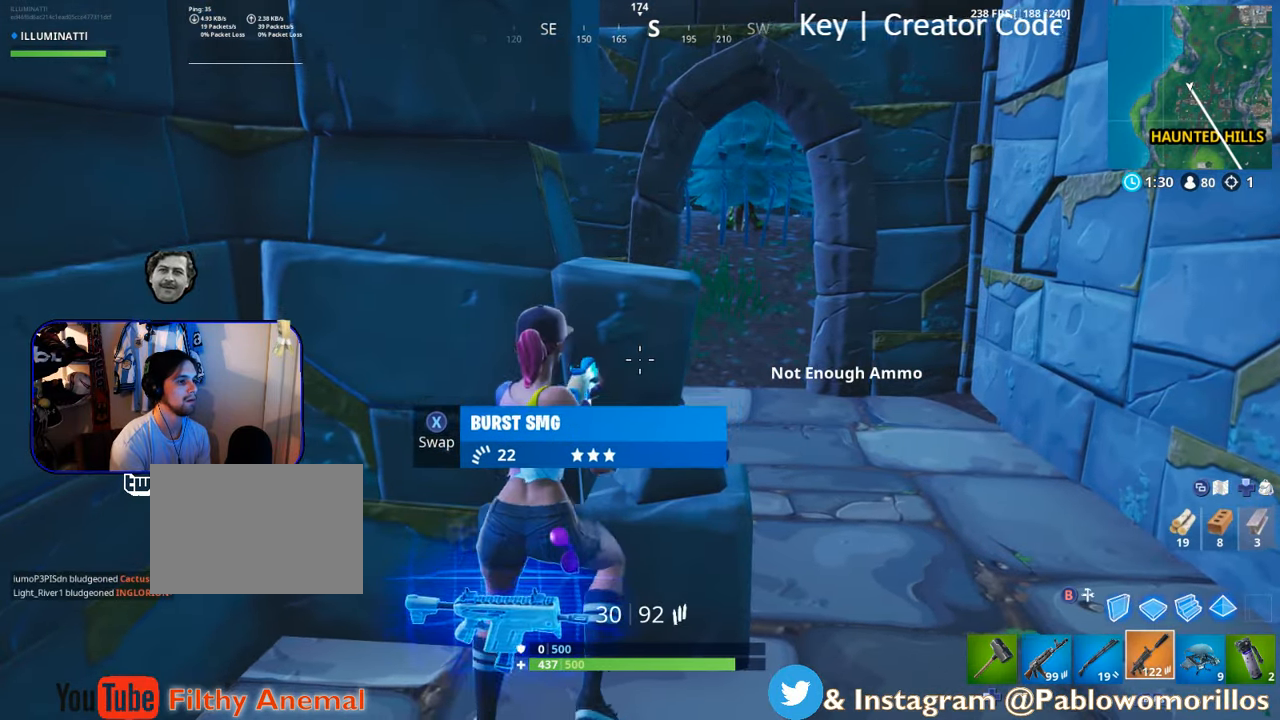
{"dt_ms": 500, "buttons": [], "left_stick": "center", "right_stick": "left", "events": [[16, "right_stick", "left"], [50, "R3", "down"], [283, "R3", "up"]]}
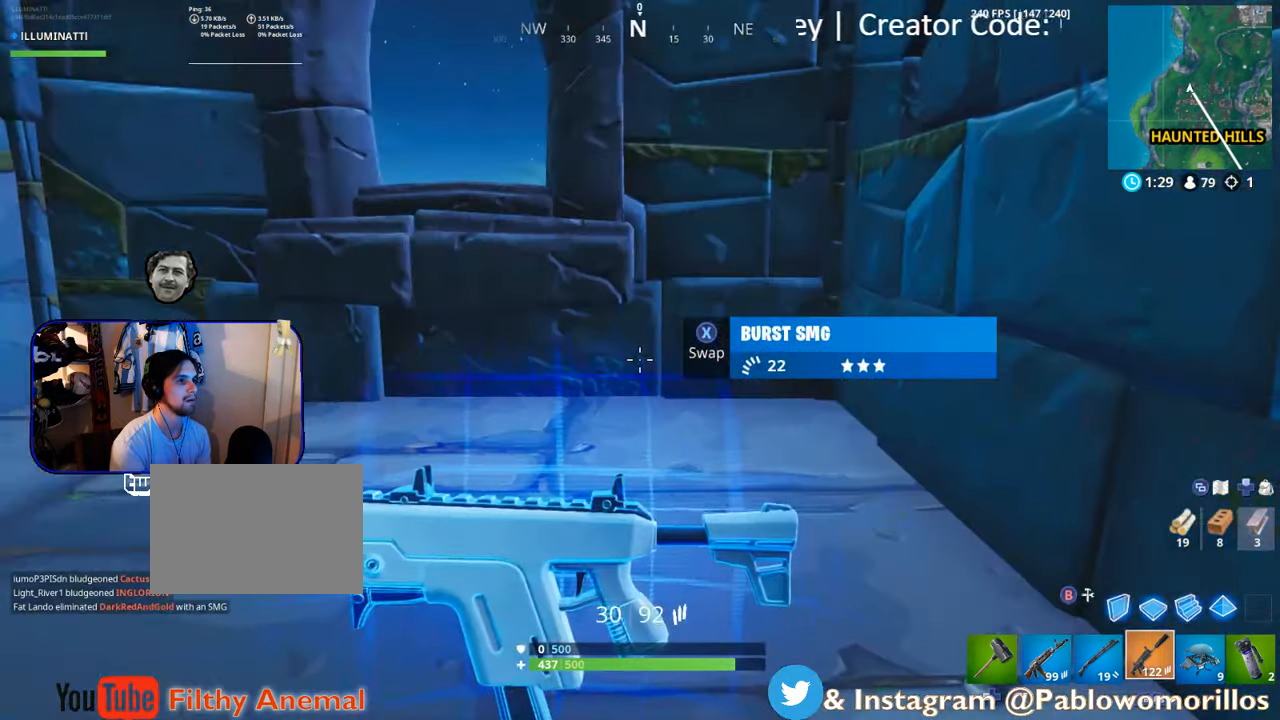
{"dt_ms": 500, "buttons": [], "left_stick": "up-right", "right_stick": "center", "events": [[16, "right_stick", "center"], [416, "left_stick", "up-right"]]}
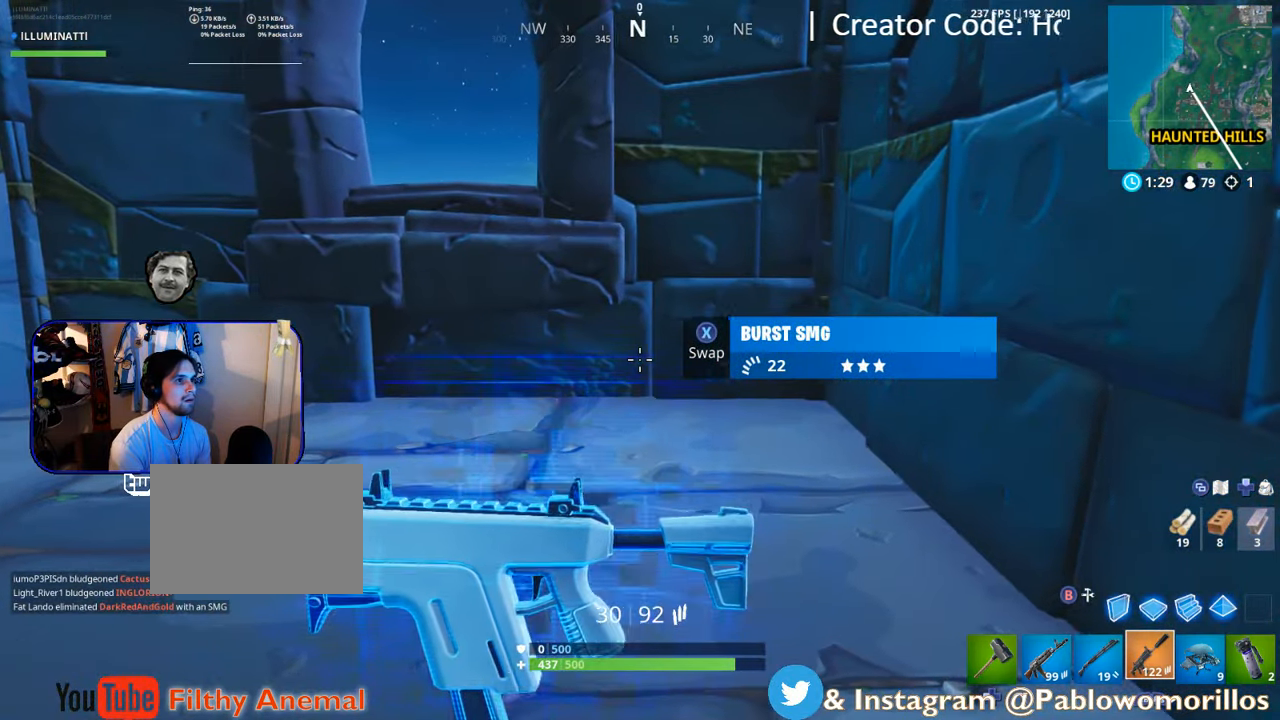
{"dt_ms": 500, "buttons": [], "left_stick": "center", "right_stick": "center", "events": [[83, "right_stick", "left"], [150, "L1", "down"], [283, "L1", "up"], [316, "left_stick", "center"], [383, "right_stick", "center"]]}
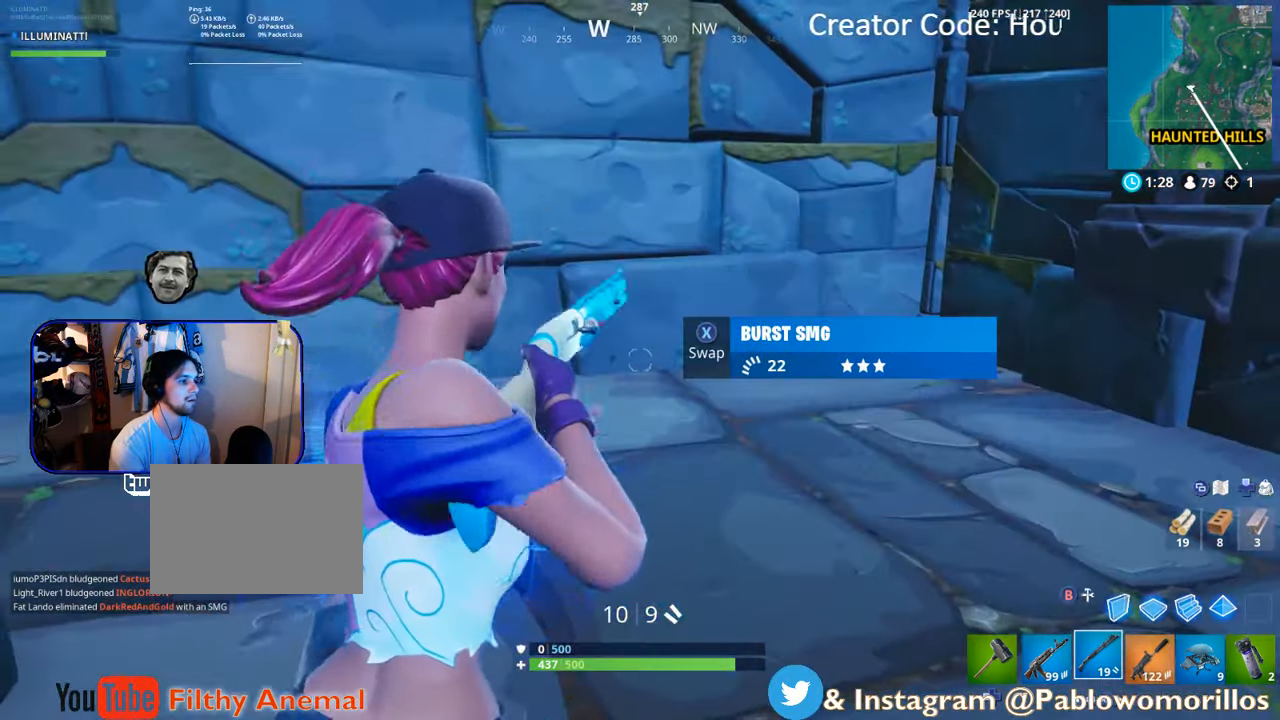
{"dt_ms": 500, "buttons": [], "left_stick": "center", "right_stick": "center", "events": [[50, "right_stick", "left"], [400, "right_stick", "center"]]}
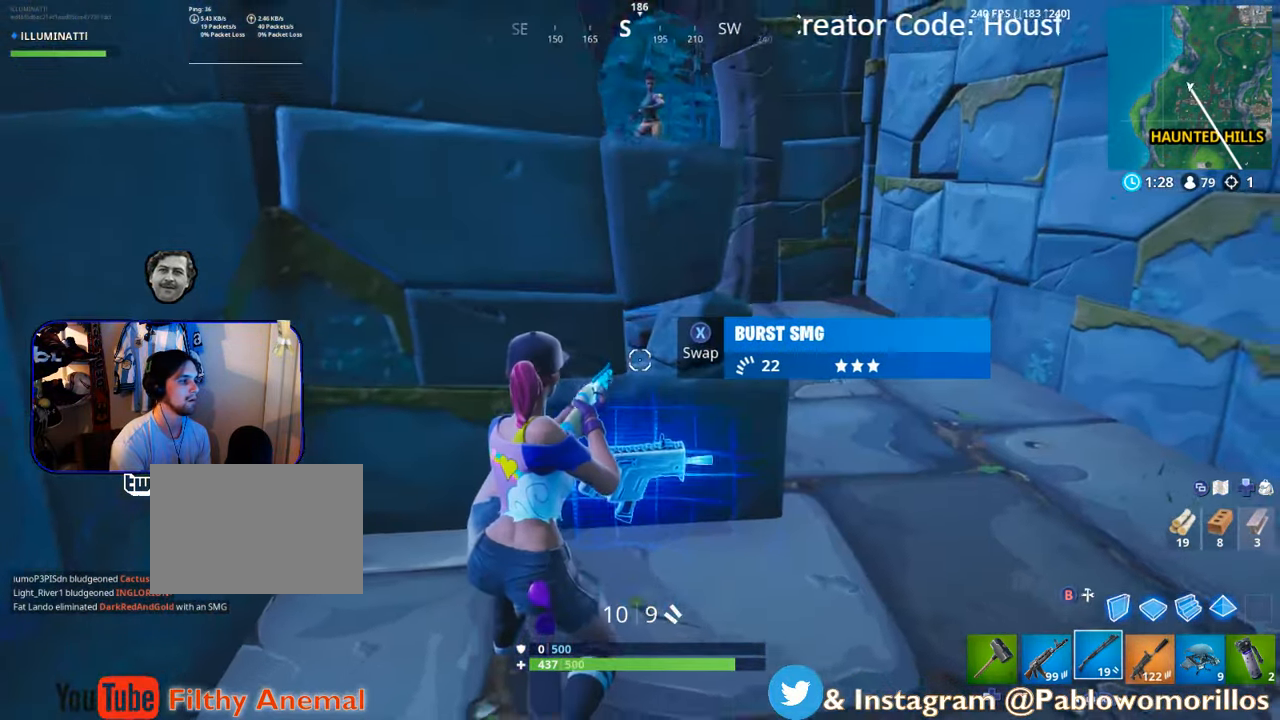
{"dt_ms": 500, "buttons": [], "left_stick": "center", "right_stick": "up-left", "events": [[50, "right_stick", "left"], [116, "left_stick", "up-right"], [150, "right_stick", "center"], [350, "left_stick", "center"], [416, "right_stick", "up-left"]]}
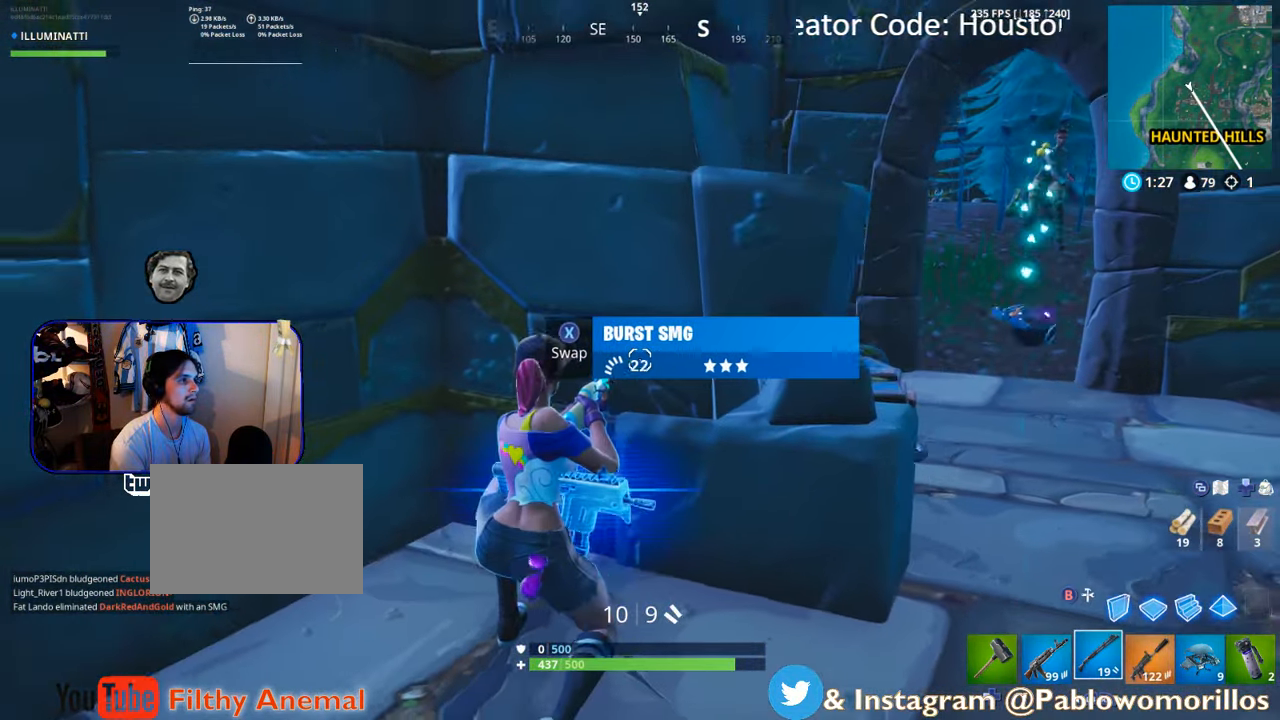
{"dt_ms": 500, "buttons": ["R3"], "left_stick": "down-right", "right_stick": "center", "events": [[16, "left_stick", "up-right"], [50, "right_stick", "center"], [183, "left_stick", "center"], [216, "right_stick", "up-right"], [250, "left_stick", "left"], [350, "left_stick", "down-right"], [350, "right_stick", "center"], [417, "R3", "down"]]}
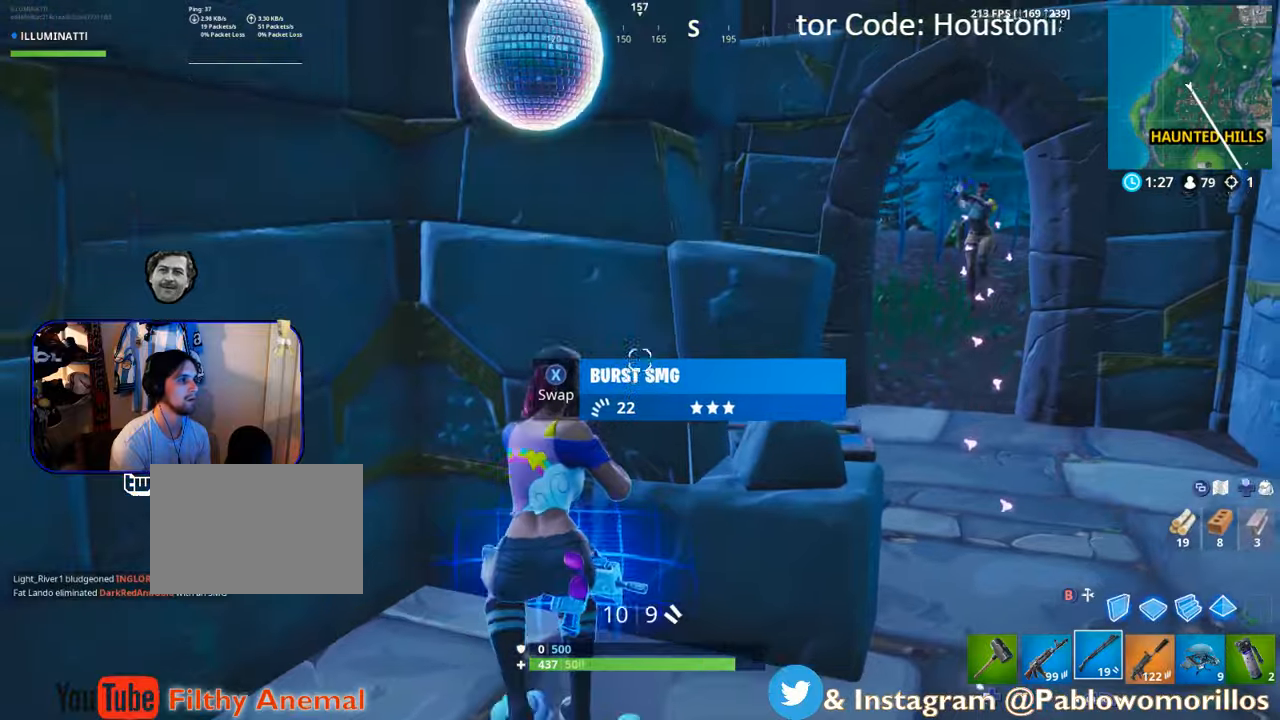
{"dt_ms": 500, "buttons": [], "left_stick": "center", "right_stick": "center", "events": [[50, "left_stick", "down-left"], [83, "R3", "up"], [183, "left_stick", "up-left"], [233, "left_stick", "up"], [333, "right_stick", "right"], [433, "right_stick", "center"], [483, "left_stick", "center"]]}
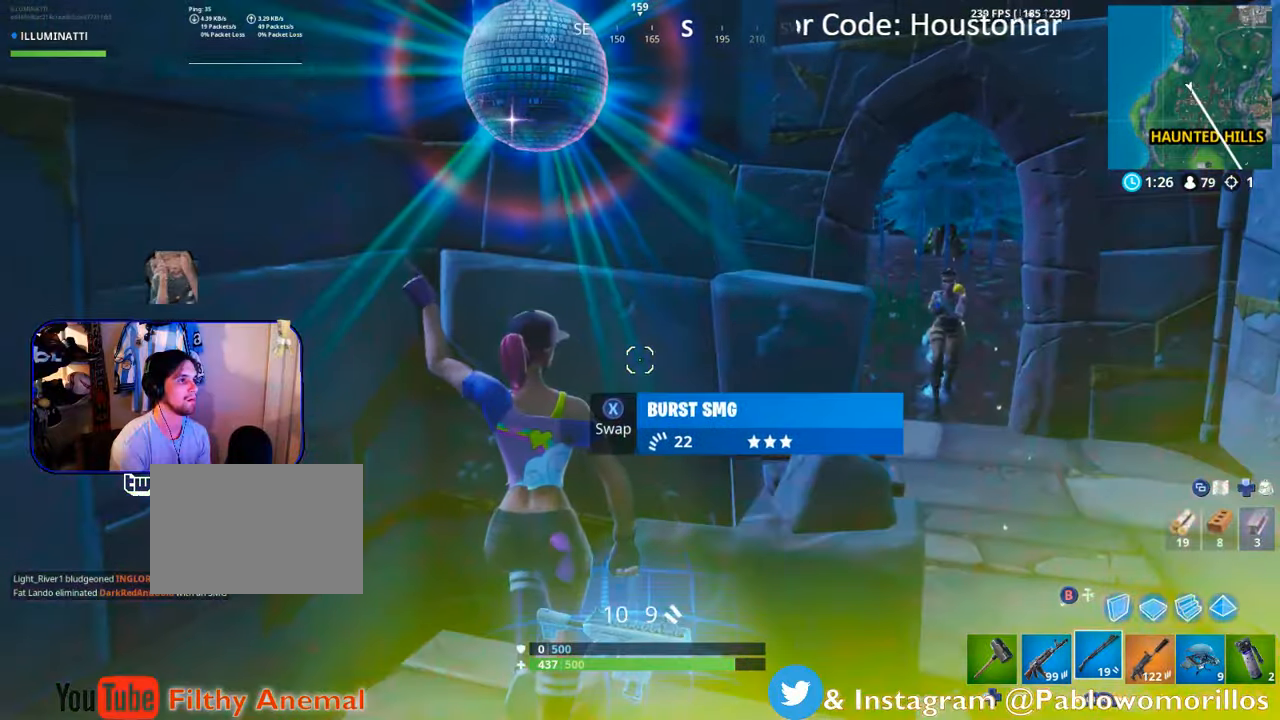
{"dt_ms": 500, "buttons": [], "left_stick": "right", "right_stick": "right", "events": [[483, "left_stick", "right"], [483, "right_stick", "right"]]}
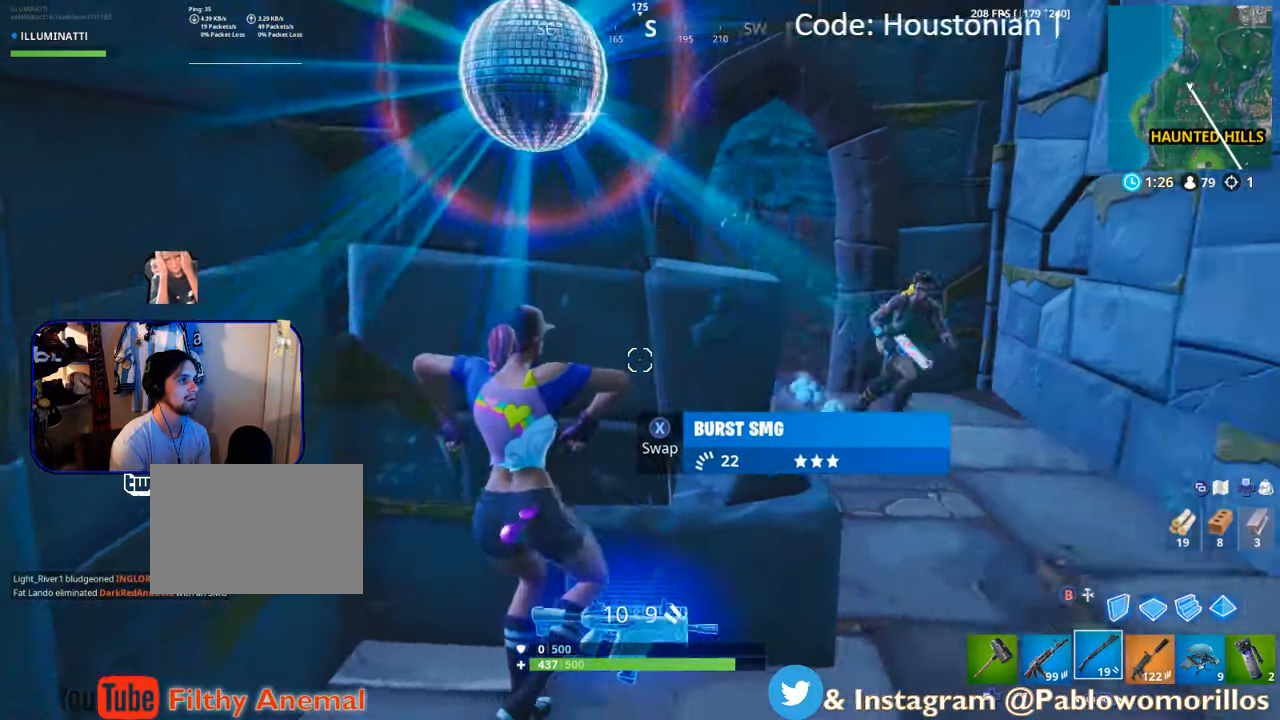
{"dt_ms": 500, "buttons": [], "left_stick": "down", "right_stick": "center", "events": [[117, "right_stick", "center"], [233, "A", "down"], [333, "A", "up"], [350, "left_stick", "down-right"], [450, "left_stick", "down"]]}
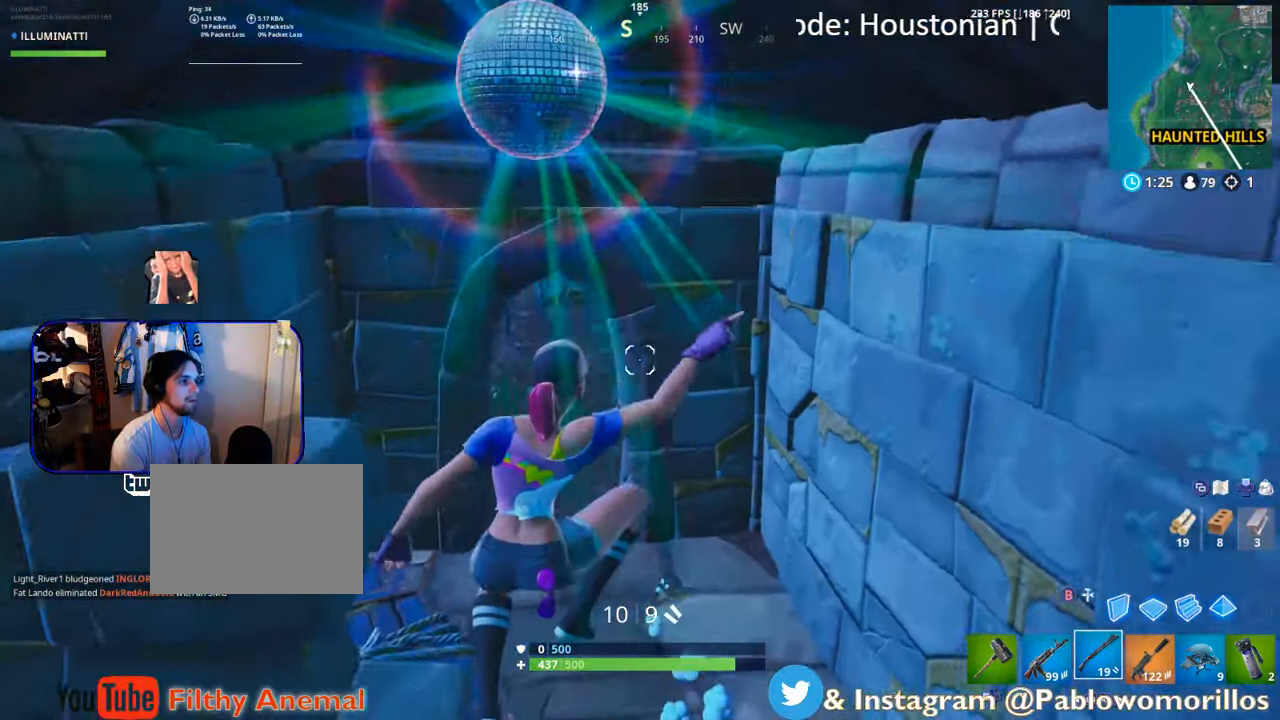
{"dt_ms": 500, "buttons": [], "left_stick": "left", "right_stick": "center", "events": [[50, "left_stick", "down-right"], [117, "right_stick", "down-left"], [217, "left_stick", "down-left"], [417, "left_stick", "left"], [417, "right_stick", "center"]]}